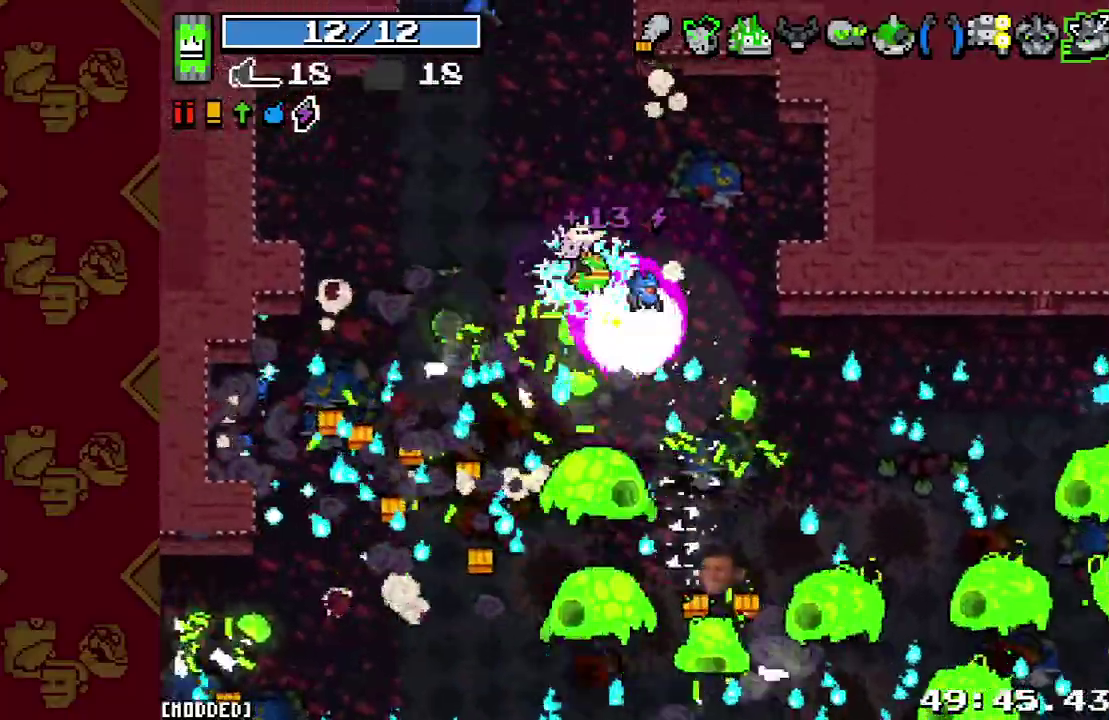
Gameplay with a controller (PlayStation layout); each line is a JSON object with the inputs held at the frame after it. "button_events" lists button changes between this image and that frame as [ms after this image, input, new state], when the widget could be followed in between (sticks are given only as held states). This overlay highlights the sticks when they move; stick clicks (L3 R3) are not distinguishable. Not read: L3 R3.
{"buttons": [], "left_stick": "up-left", "right_stick": "right", "button_events": [[33, "L1", "up"], [200, "R2", "down"], [300, "R2", "up"]]}
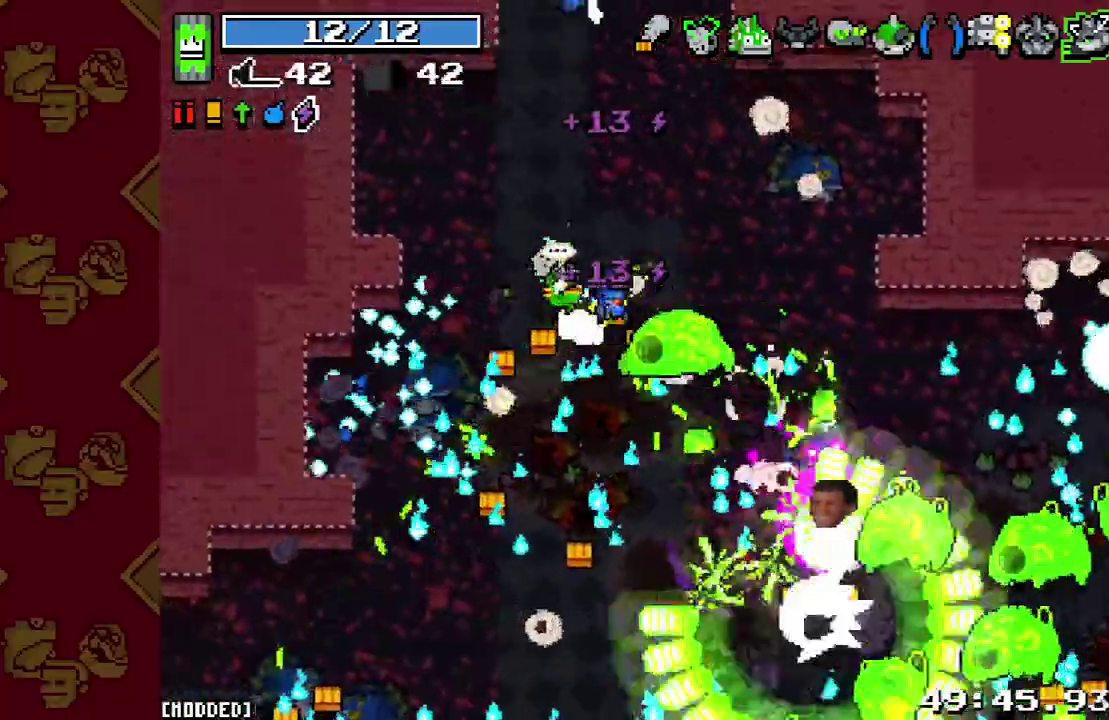
{"buttons": ["R2"], "left_stick": "up-right", "right_stick": "right", "button_events": [[33, "R2", "down"], [200, "R2", "up"], [433, "R2", "down"]]}
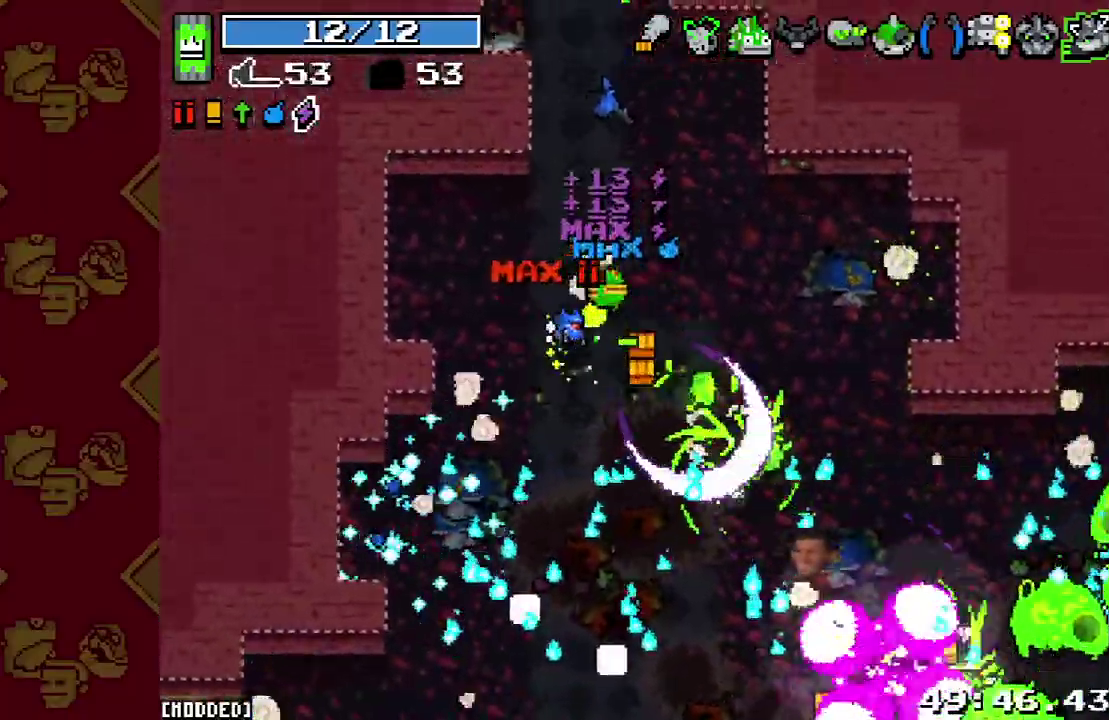
{"buttons": [], "left_stick": "left", "right_stick": "right", "button_events": [[67, "R2", "up"], [133, "L1", "down"], [233, "L1", "up"], [367, "R2", "down"], [467, "R2", "up"]]}
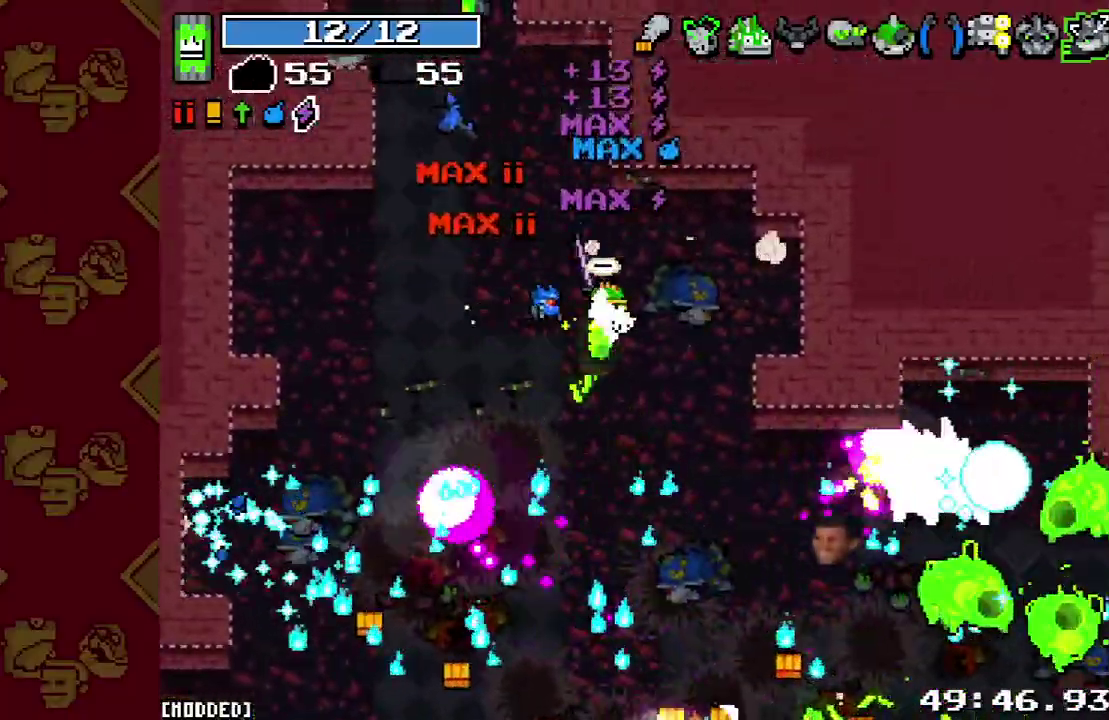
{"buttons": ["L1"], "left_stick": "right", "right_stick": "right", "button_events": [[67, "R2", "down"], [167, "R2", "up"], [267, "R2", "down"], [400, "R2", "up"], [500, "L1", "down"]]}
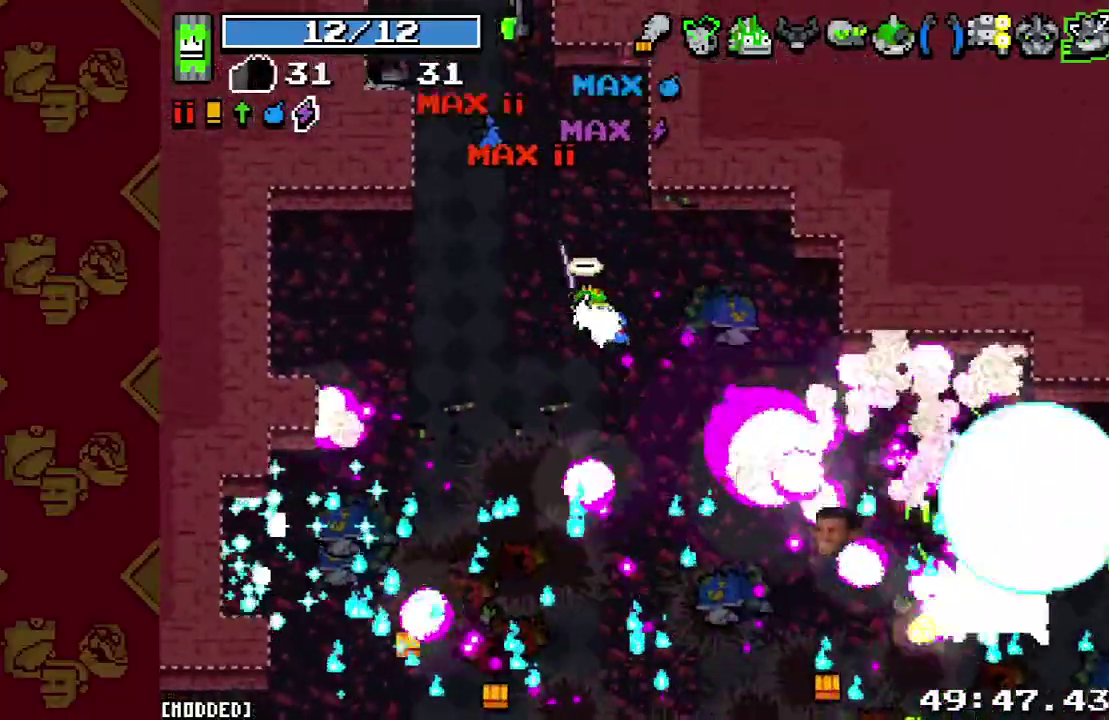
{"buttons": ["R2"], "left_stick": "up-left", "right_stick": "right", "button_events": [[133, "L1", "up"], [400, "R2", "down"]]}
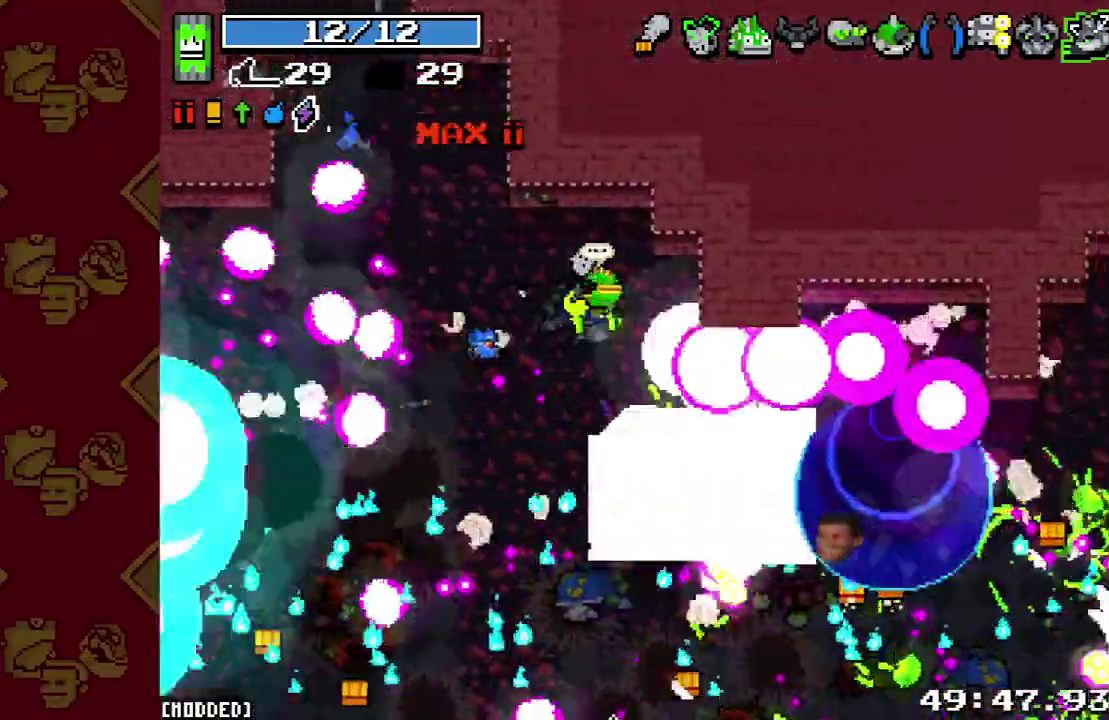
{"buttons": ["L1"], "left_stick": "down-left", "right_stick": "right", "button_events": [[33, "R2", "up"], [467, "L1", "down"]]}
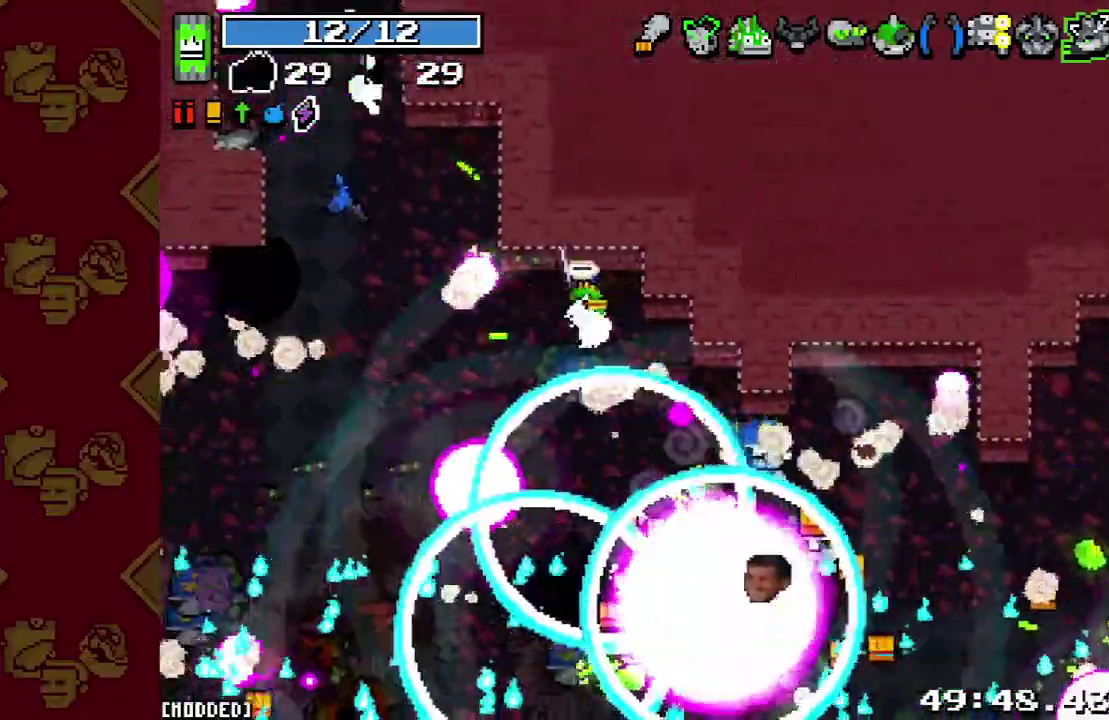
{"buttons": [], "left_stick": "down-right", "right_stick": "right", "button_events": [[100, "L1", "up"], [333, "R2", "down"], [467, "R2", "up"]]}
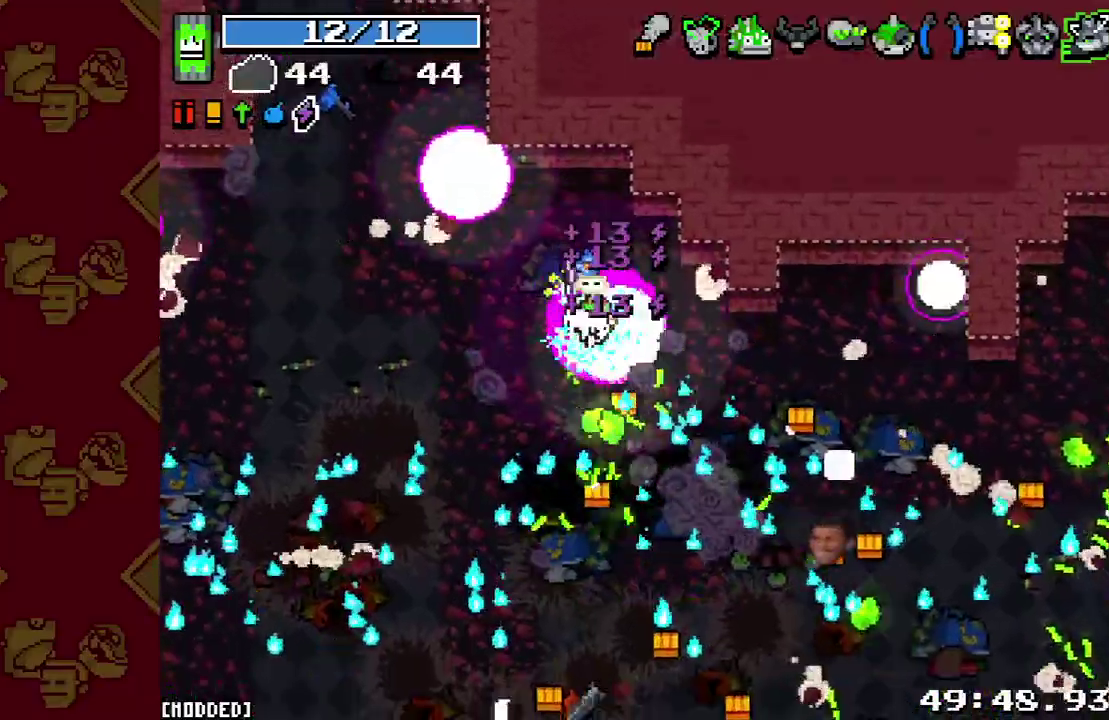
{"buttons": ["L2"], "left_stick": "down-right", "right_stick": "up", "button_events": [[67, "R2", "down"], [200, "L1", "down"], [200, "R2", "up"], [300, "L1", "up"], [500, "L2", "down"]]}